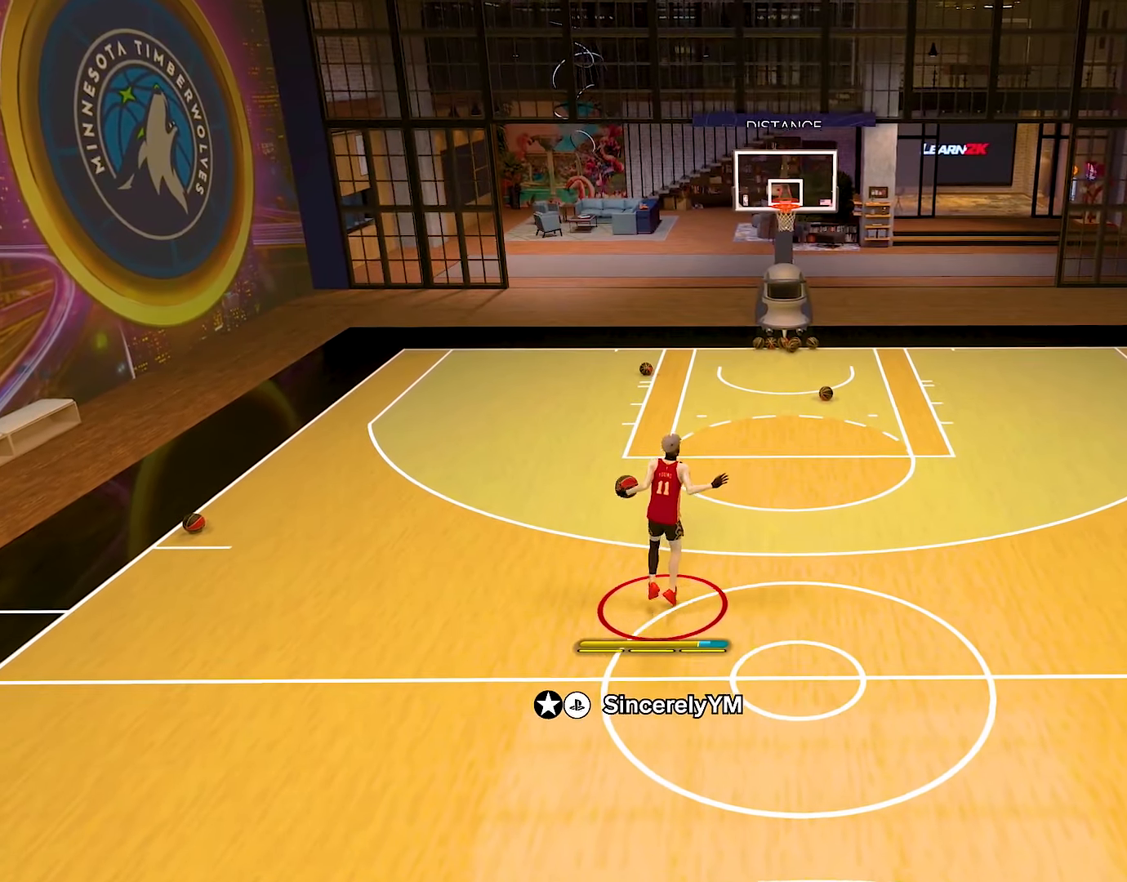
Gameplay with a controller (PlayStation layout); each line is a JSON object with the inputs held at the frame after it. "events" lists button and stick changes between this image and that frame as [ms after this image, input, new state], when the widget could be followed in between. Not read: L1 L3 R1 R3.
{"buttons": ["R2"], "left_stick": "center", "right_stick": "center", "events": [[83, "right_stick", "center"], [333, "right_stick", "down-left"], [450, "right_stick", "center"]]}
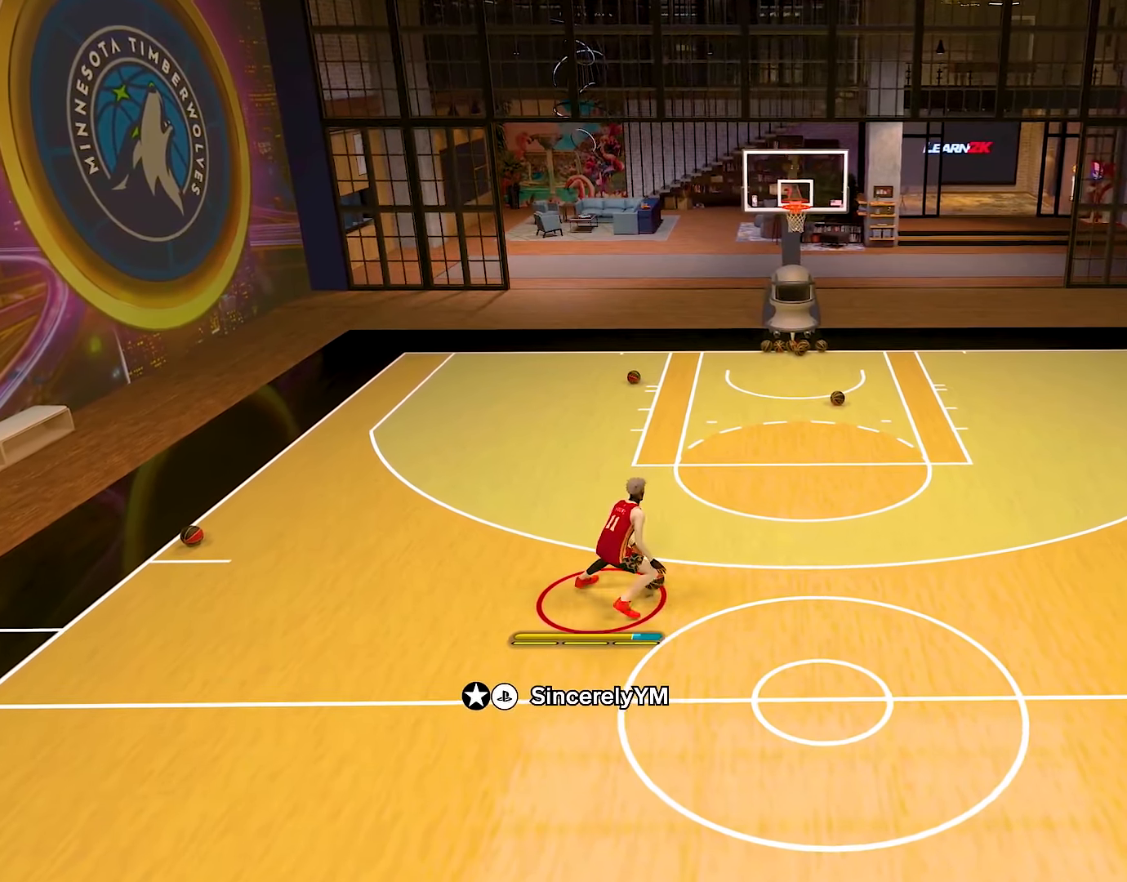
{"buttons": ["R2"], "left_stick": "center", "right_stick": "down-right", "events": [[200, "right_stick", "down-left"], [300, "right_stick", "center"], [500, "right_stick", "down-right"]]}
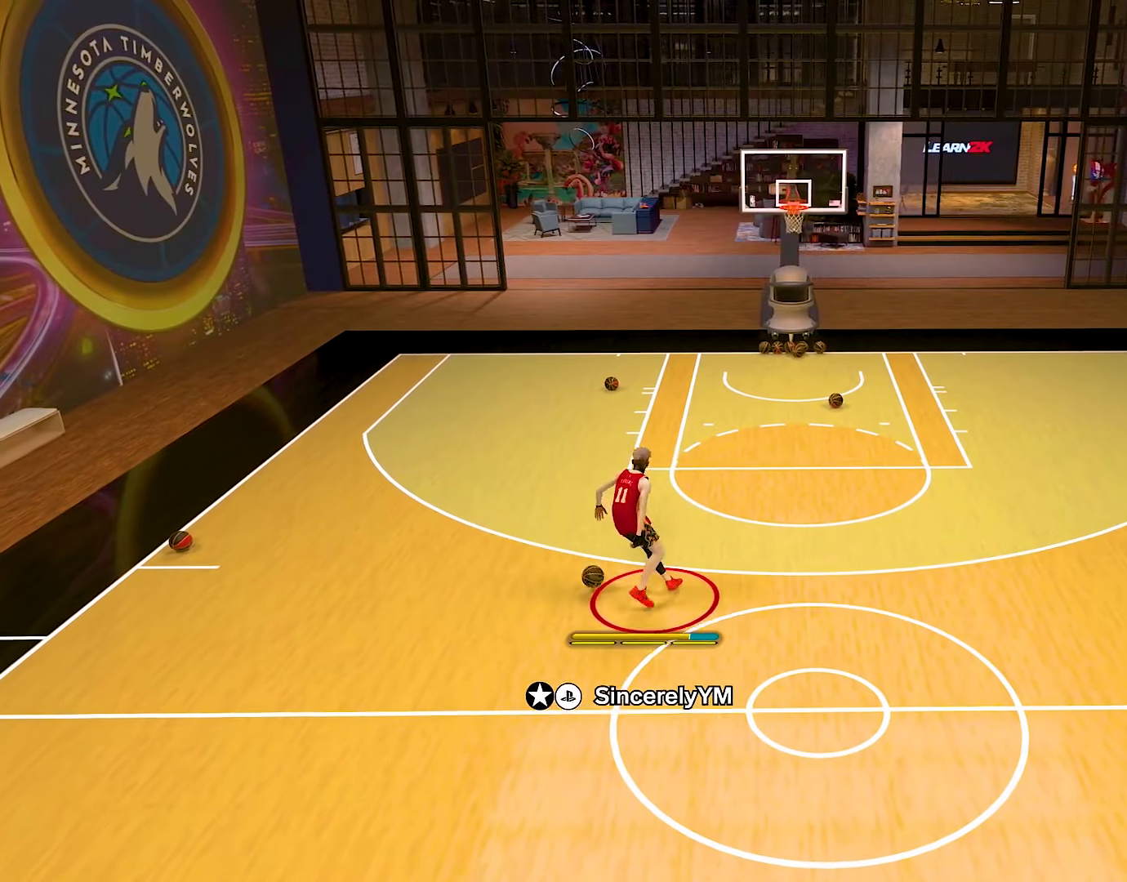
{"buttons": ["R2"], "left_stick": "center", "right_stick": "up-left", "events": [[100, "right_stick", "center"], [501, "right_stick", "up-left"]]}
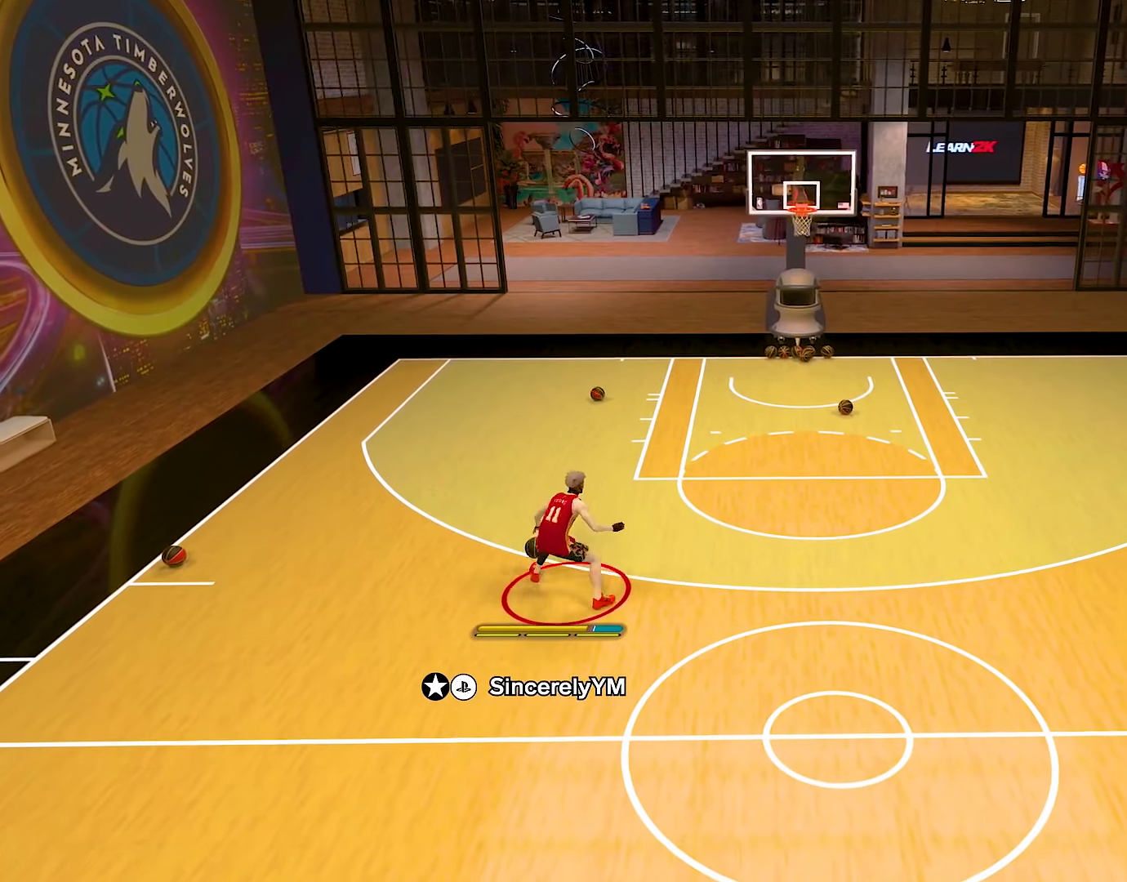
{"buttons": ["R2"], "left_stick": "center", "right_stick": "center", "events": [[100, "right_stick", "center"], [133, "R2", "up"], [283, "right_stick", "right"], [300, "R2", "down"], [383, "right_stick", "center"]]}
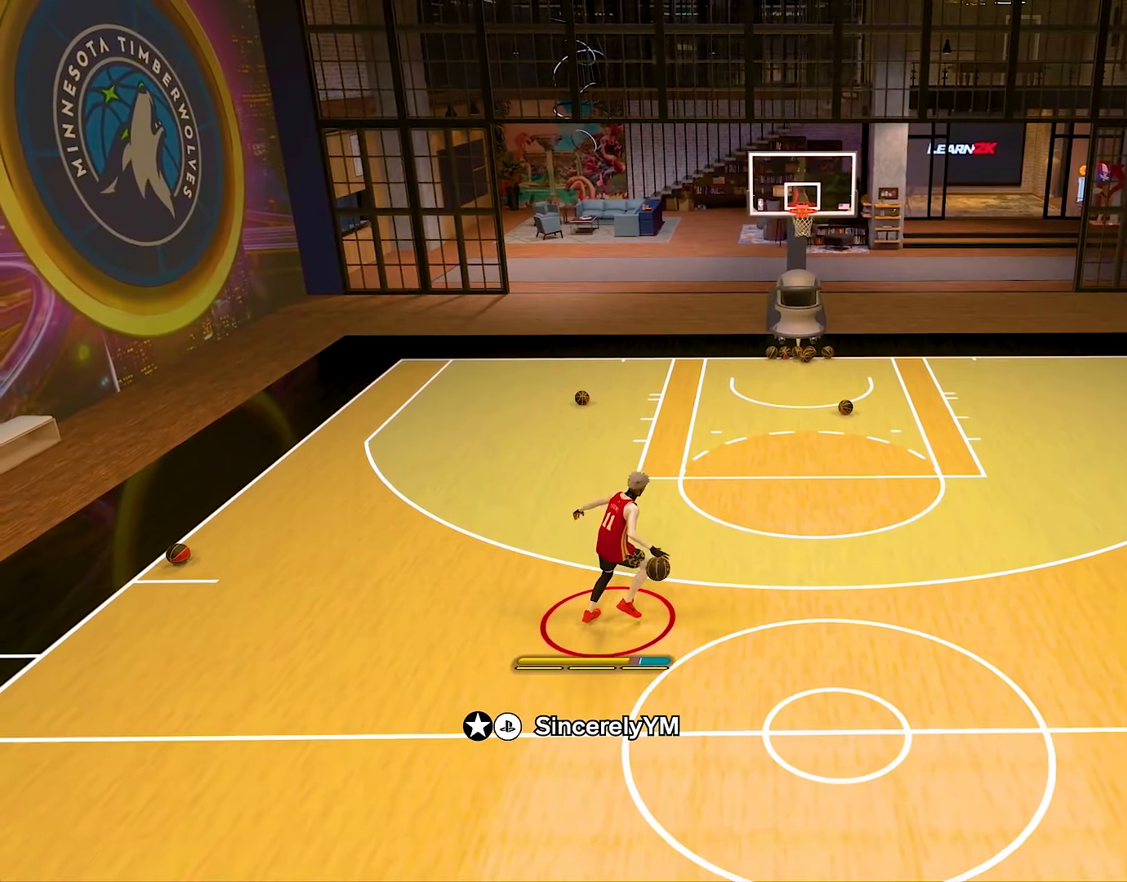
{"buttons": ["R2"], "left_stick": "center", "right_stick": "center", "events": [[134, "right_stick", "down"], [267, "right_stick", "center"]]}
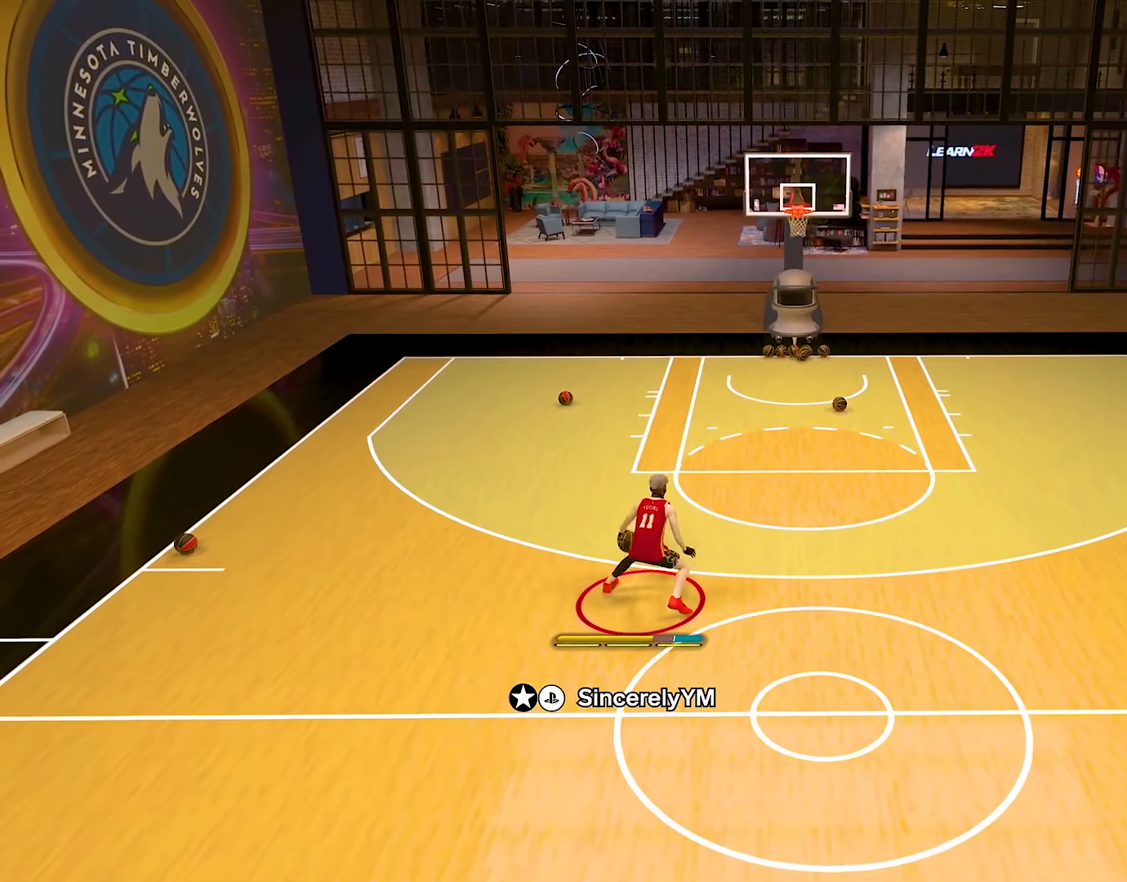
{"buttons": ["R2"], "left_stick": "center", "right_stick": "center", "events": []}
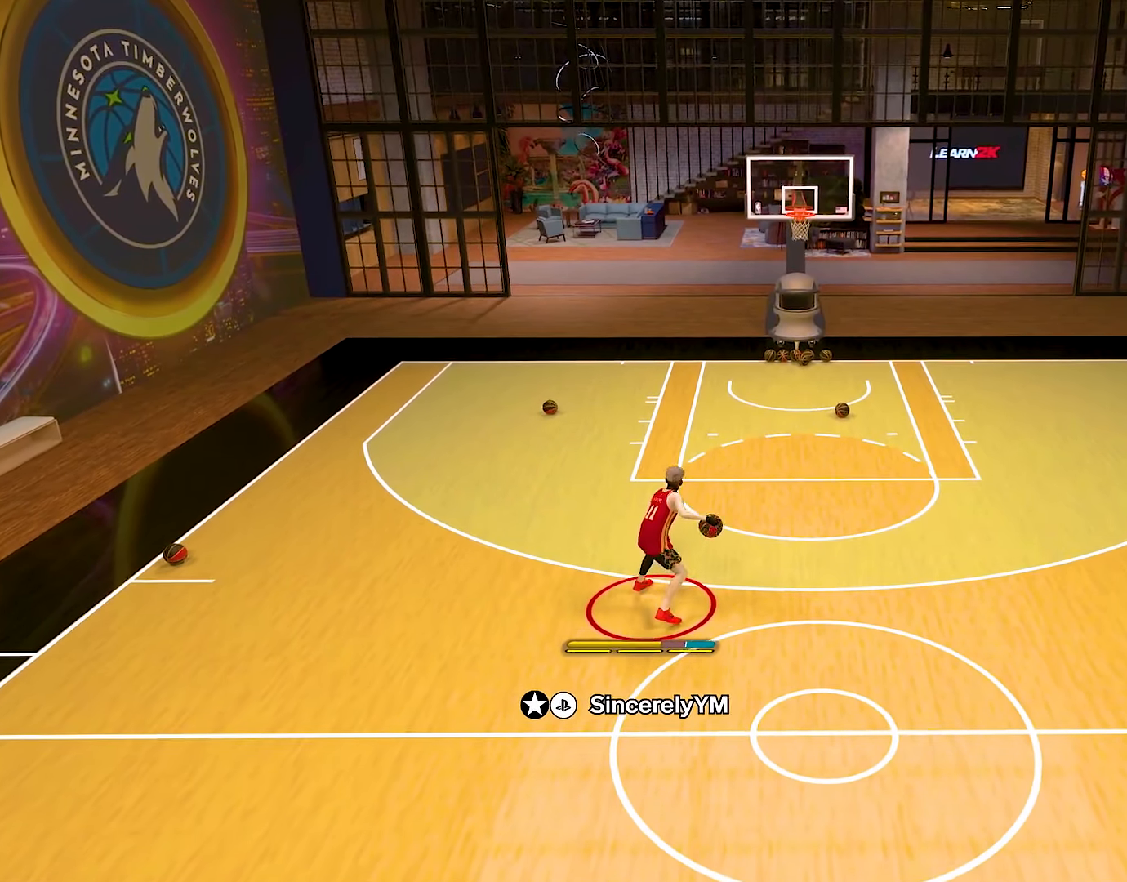
{"buttons": ["R2"], "left_stick": "center", "right_stick": "center", "events": []}
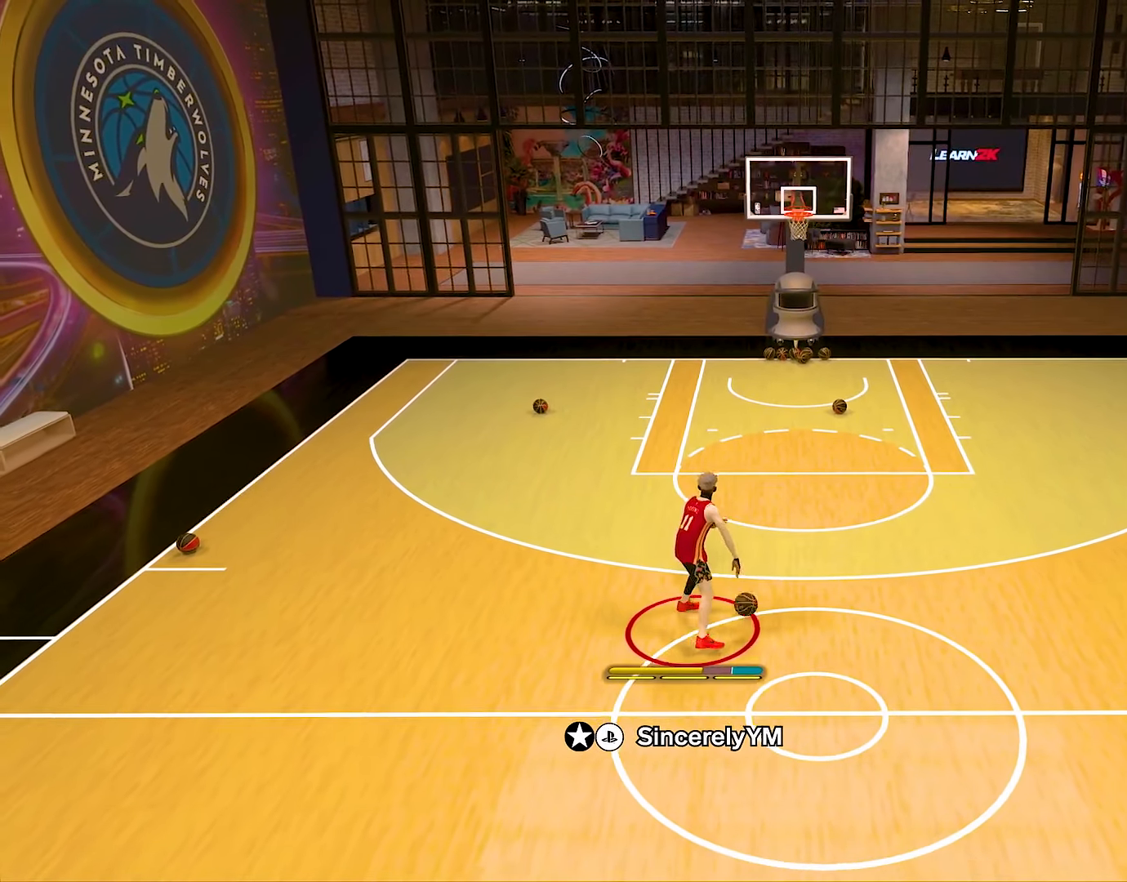
{"buttons": ["R2"], "left_stick": "center", "right_stick": "center", "events": [[16, "right_stick", "left"], [83, "right_stick", "center"], [300, "right_stick", "down-right"], [400, "right_stick", "center"]]}
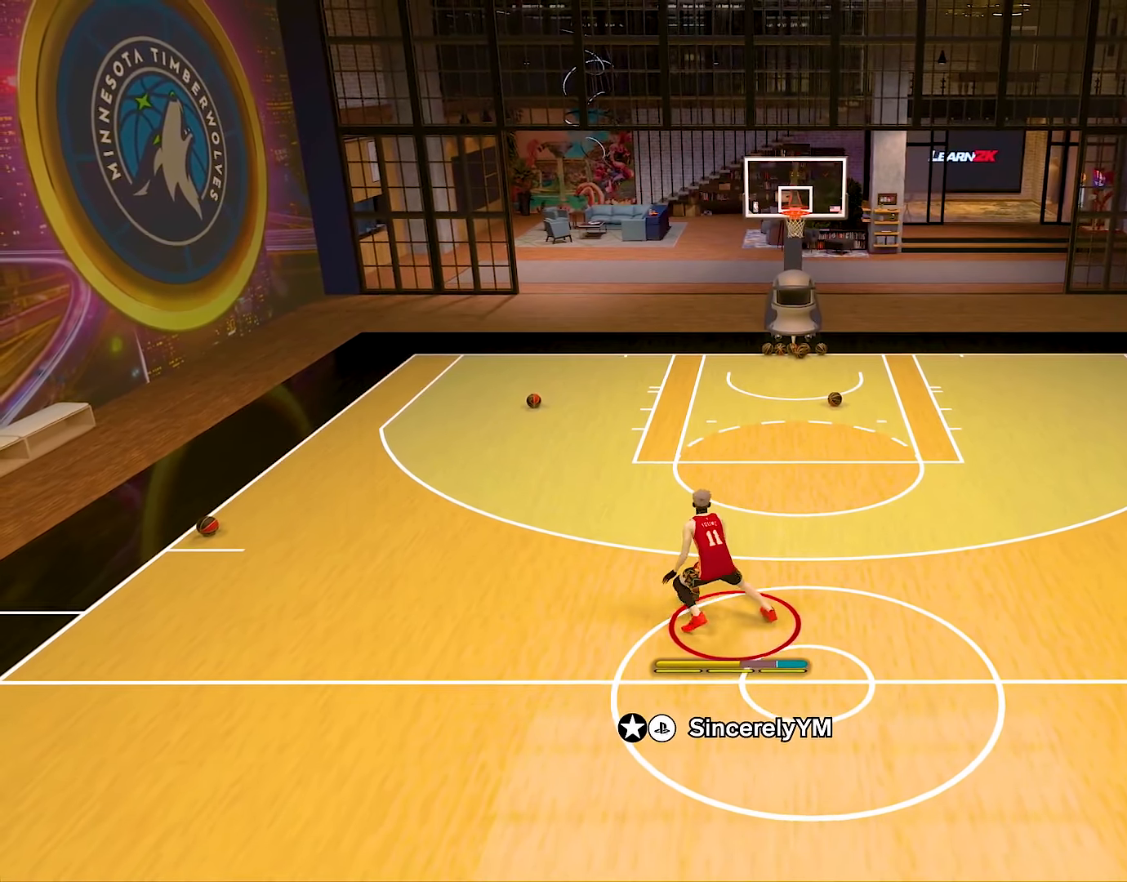
{"buttons": ["R2"], "left_stick": "center", "right_stick": "left", "events": [[100, "right_stick", "down-right"], [184, "right_stick", "center"], [451, "right_stick", "left"]]}
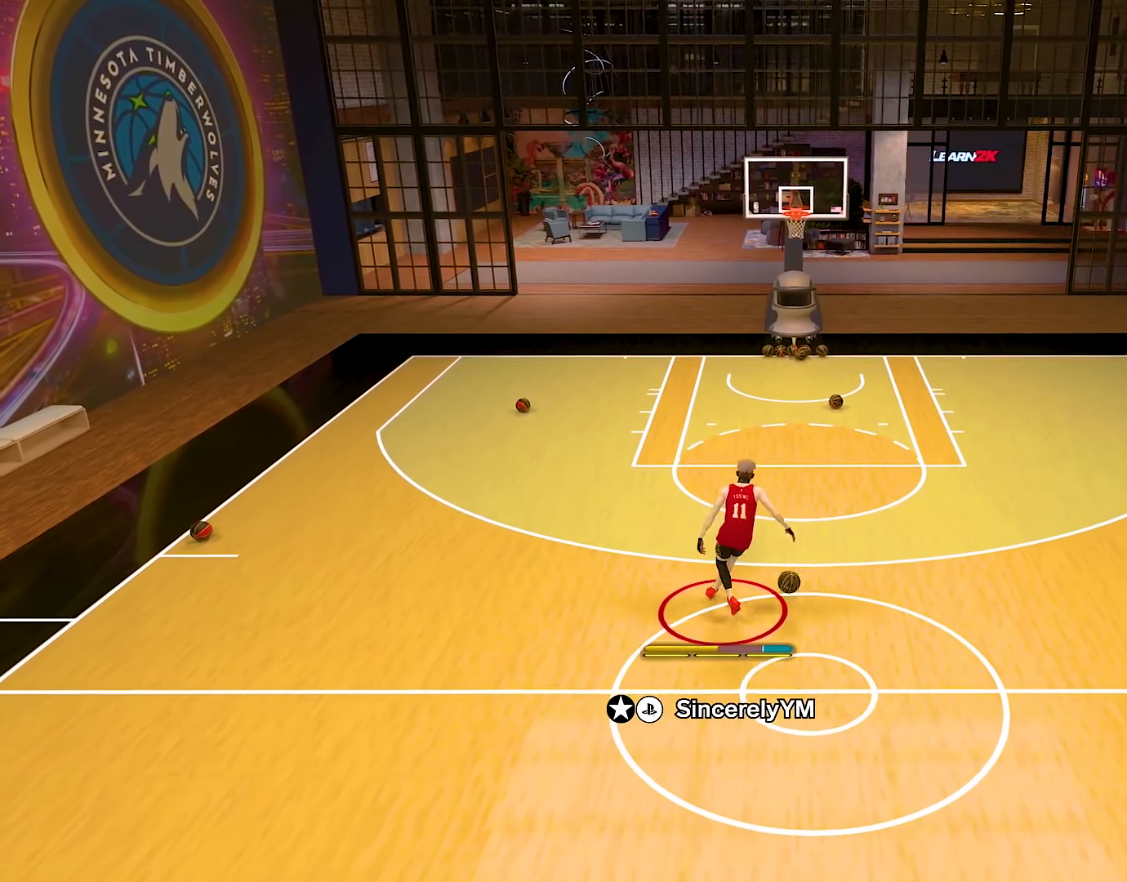
{"buttons": ["R2"], "left_stick": "center", "right_stick": "center", "events": [[33, "right_stick", "center"], [83, "R2", "up"], [250, "R2", "down"], [267, "right_stick", "right"], [383, "right_stick", "center"]]}
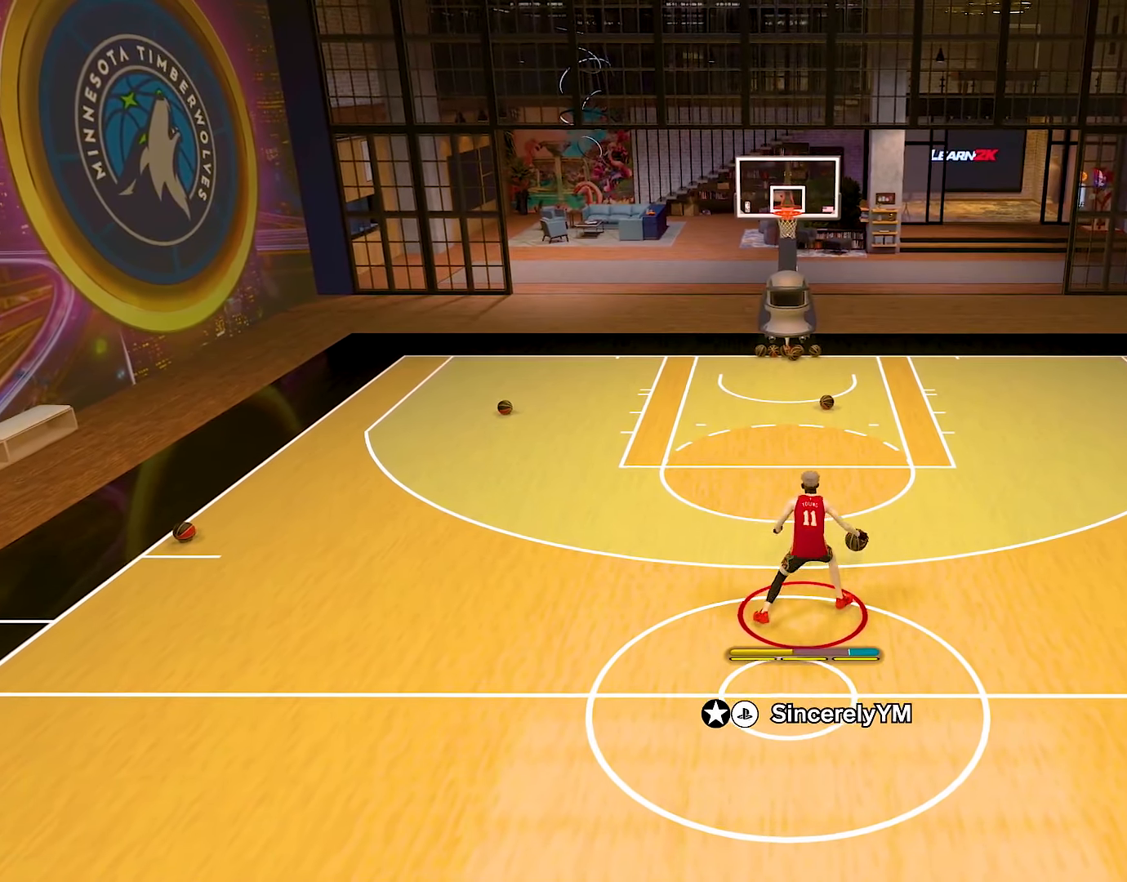
{"buttons": ["R2"], "left_stick": "center", "right_stick": "center", "events": [[67, "right_stick", "down-left"], [150, "right_stick", "center"]]}
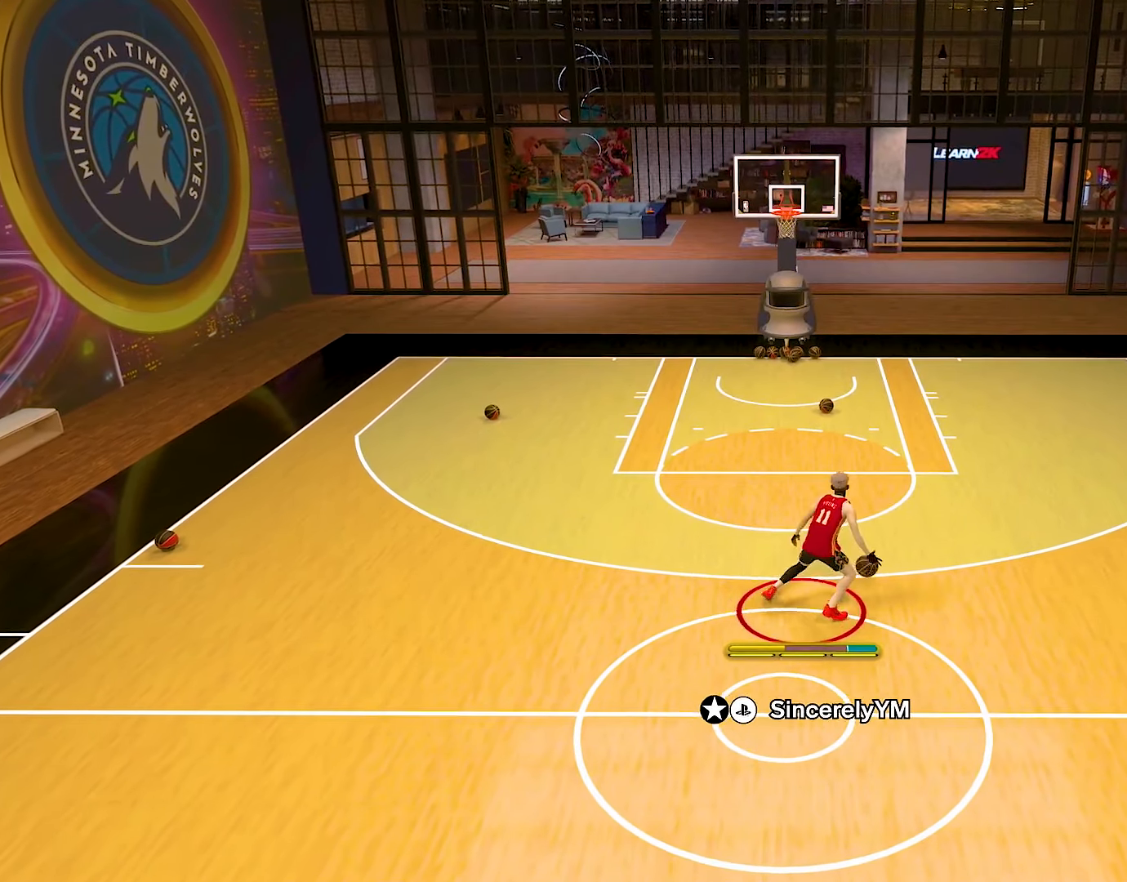
{"buttons": [], "left_stick": "center", "right_stick": "center", "events": [[383, "R2", "up"]]}
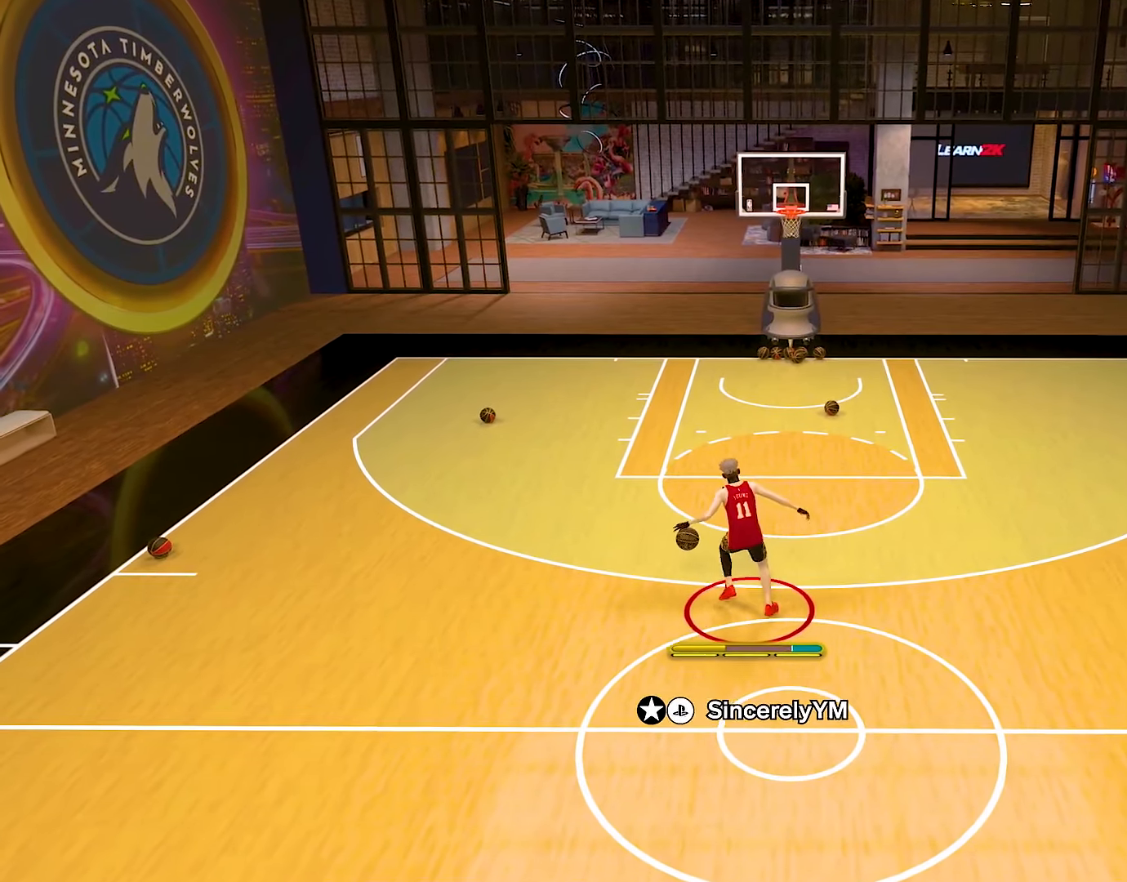
{"buttons": ["R2"], "left_stick": "center", "right_stick": "center", "events": [[67, "R2", "down"], [100, "right_stick", "down"], [217, "right_stick", "center"]]}
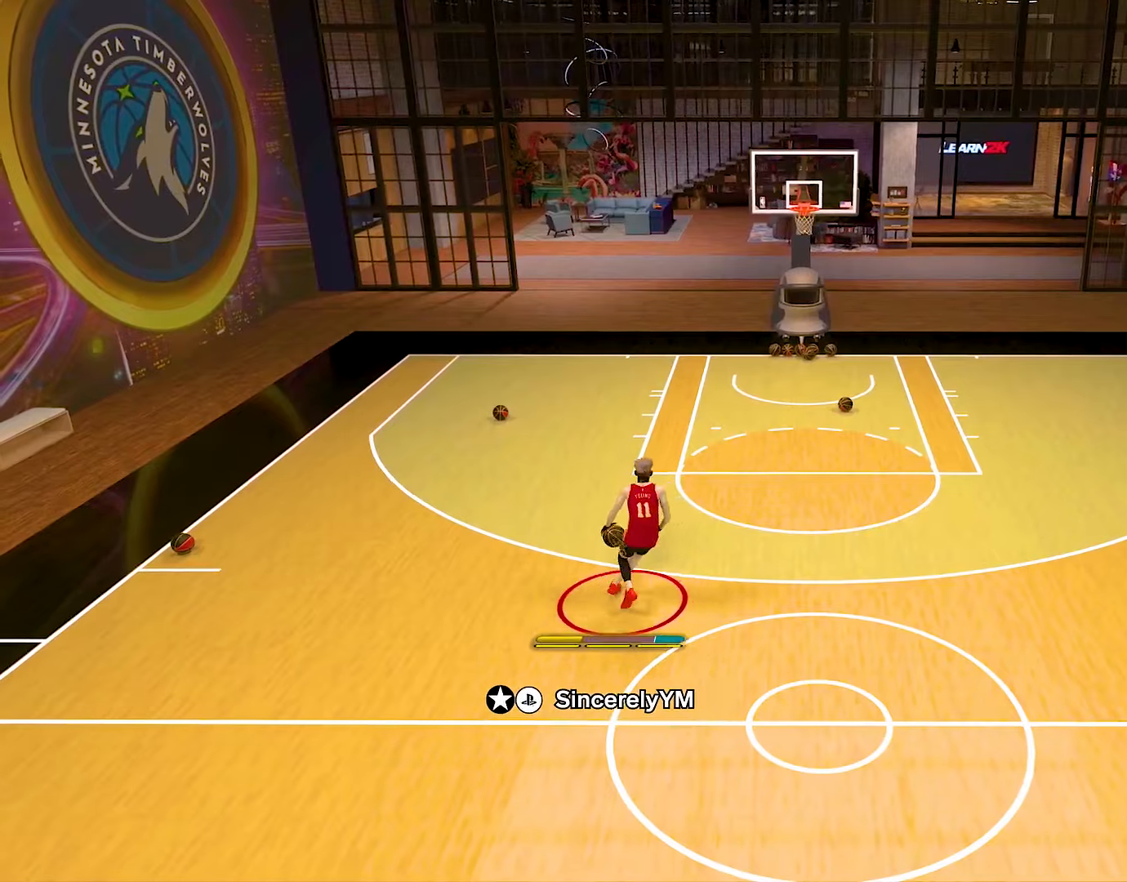
{"buttons": [], "left_stick": "center", "right_stick": "center", "events": [[233, "right_stick", "left"], [333, "right_stick", "center"], [367, "R2", "up"]]}
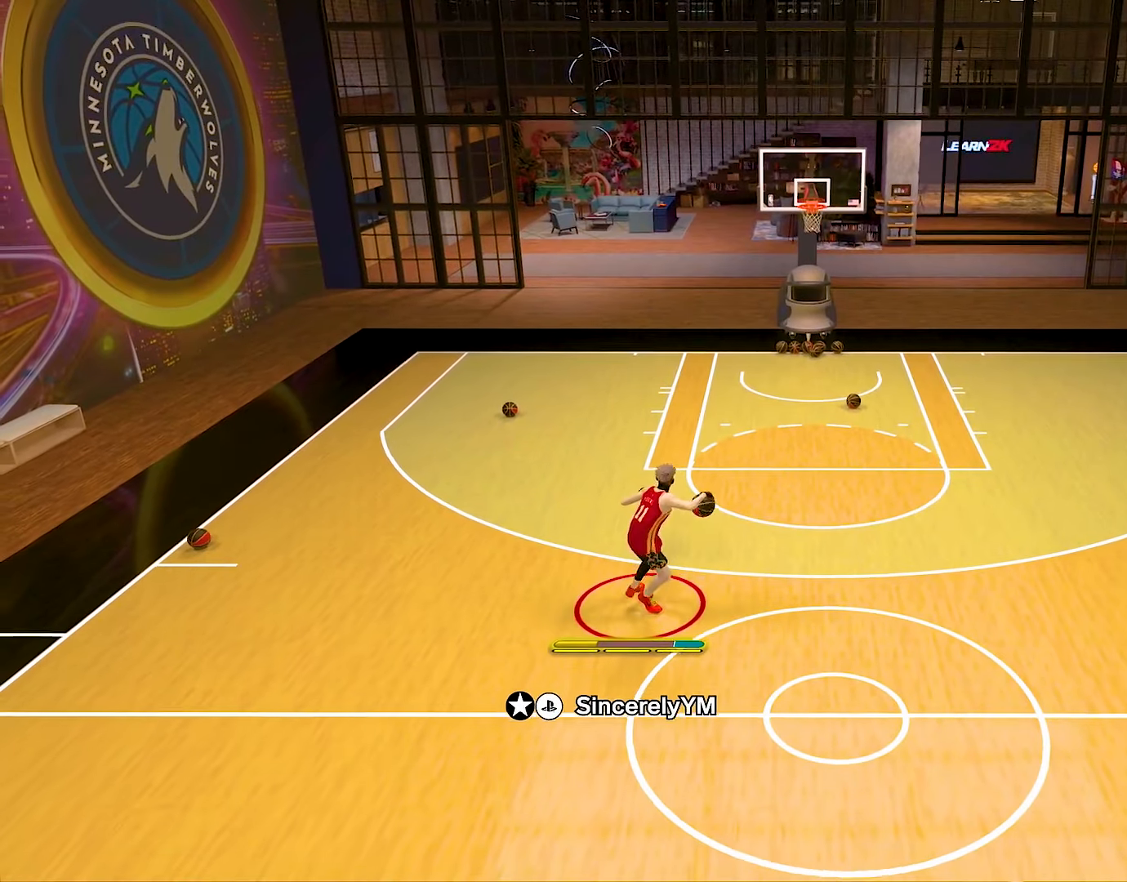
{"buttons": ["R2"], "left_stick": "right", "right_stick": "center", "events": [[34, "R2", "down"], [34, "right_stick", "right"], [134, "right_stick", "center"], [484, "left_stick", "right"]]}
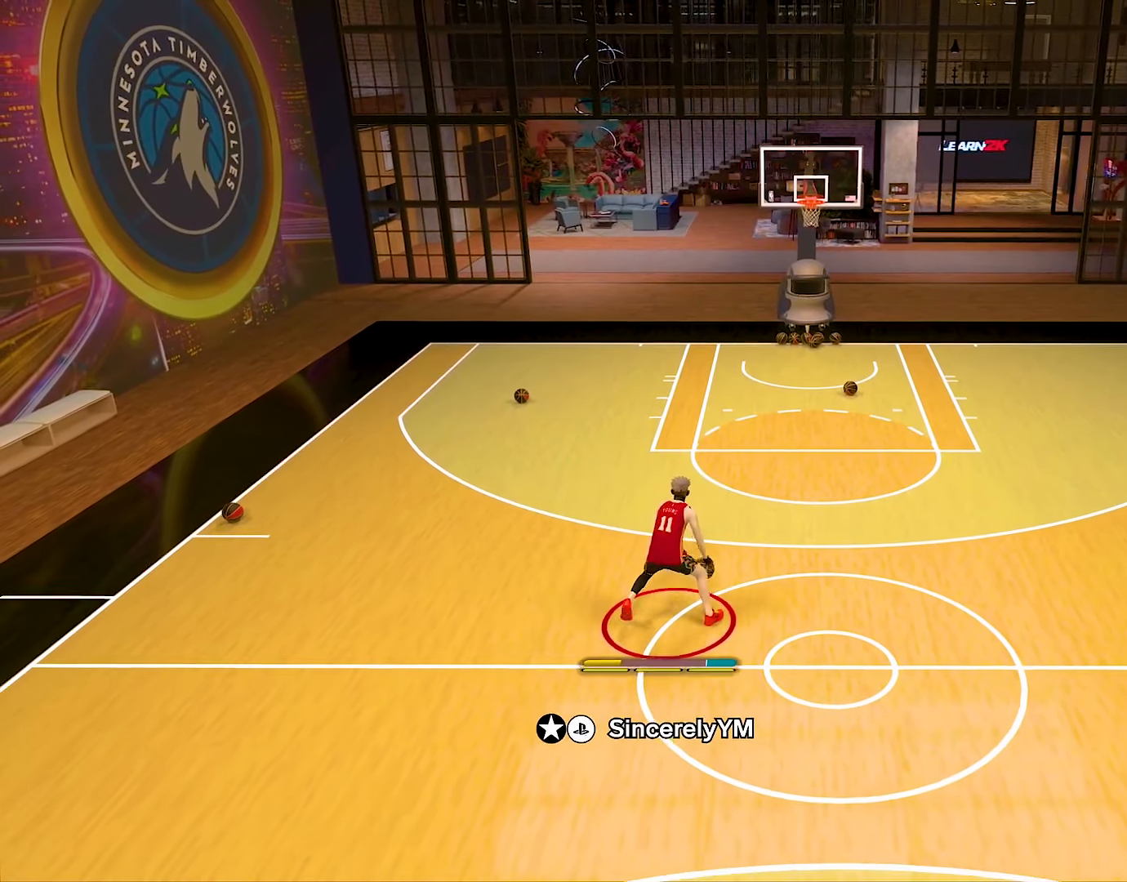
{"buttons": ["R2"], "left_stick": "right", "right_stick": "center", "events": []}
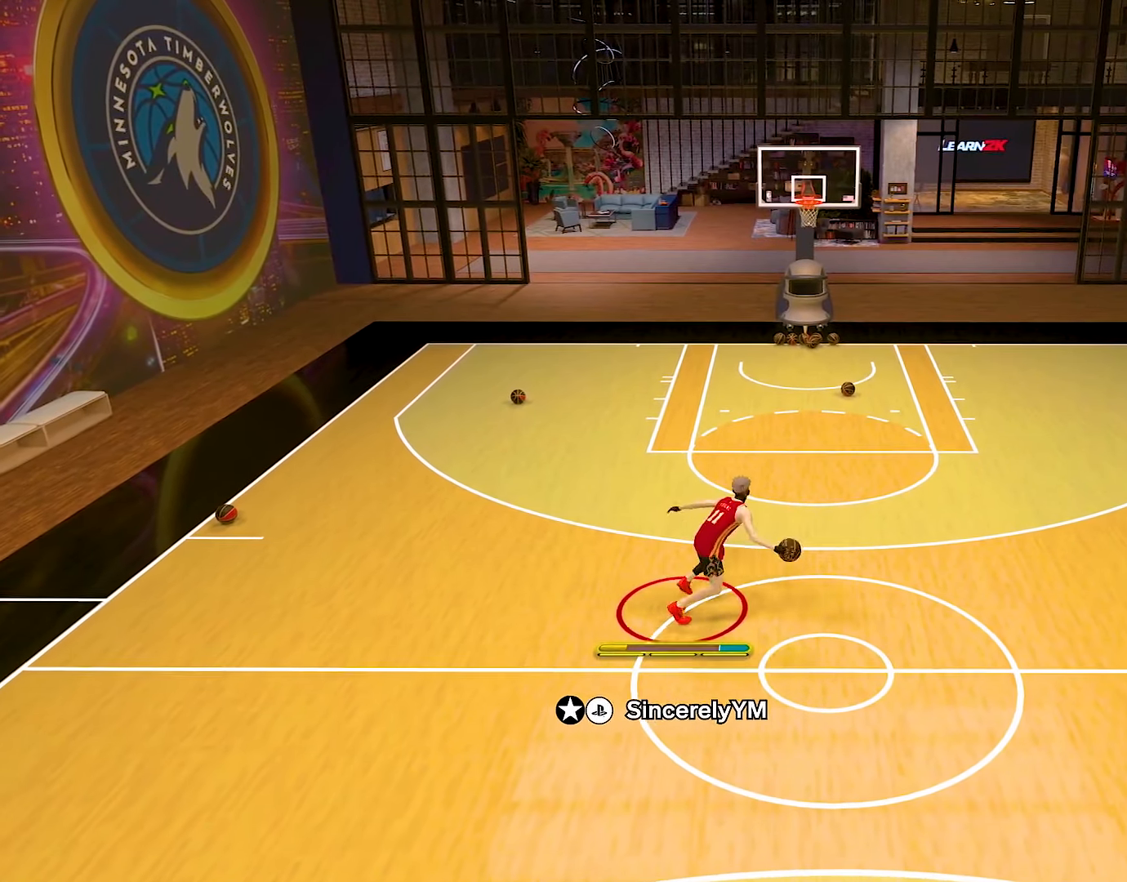
{"buttons": ["L2", "R2"], "left_stick": "right", "right_stick": "center", "events": [[401, "L2", "down"]]}
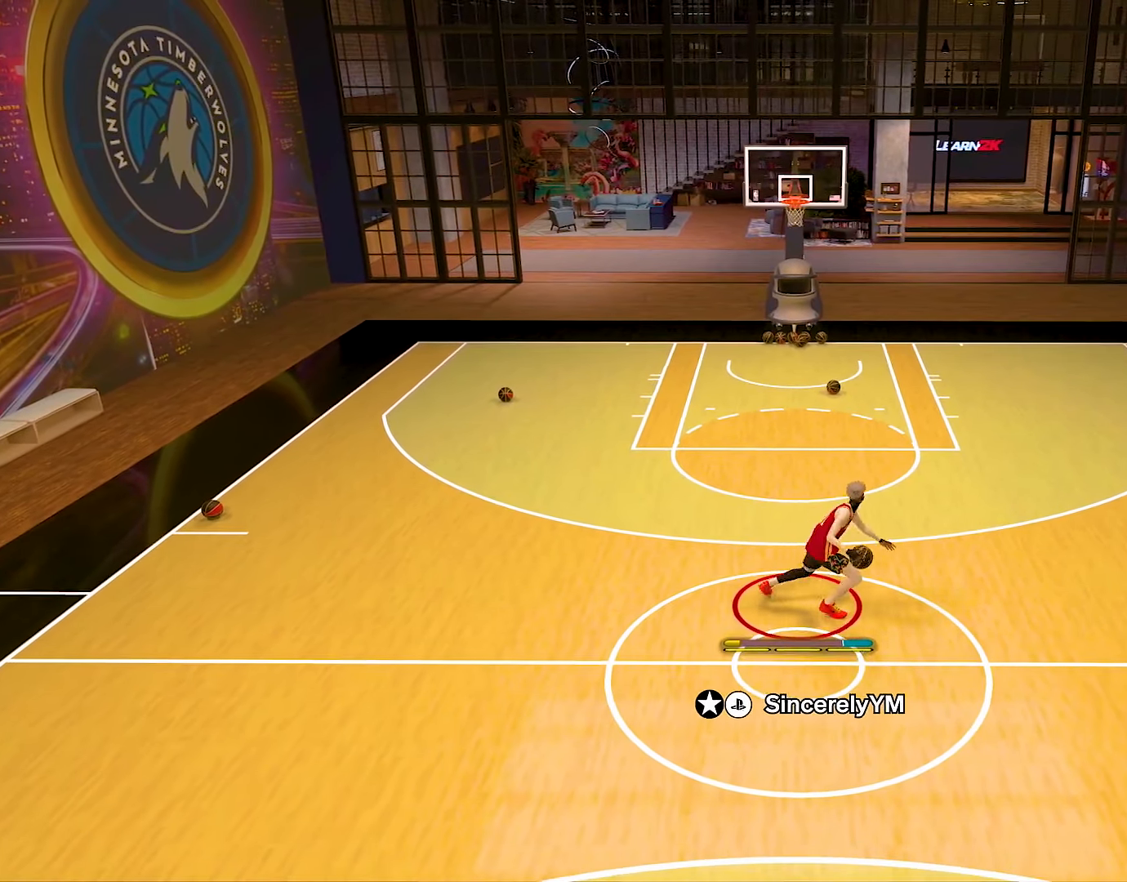
{"buttons": ["L2", "R2"], "left_stick": "center", "right_stick": "center", "events": [[66, "right_stick", "left"], [167, "right_stick", "center"], [217, "left_stick", "center"]]}
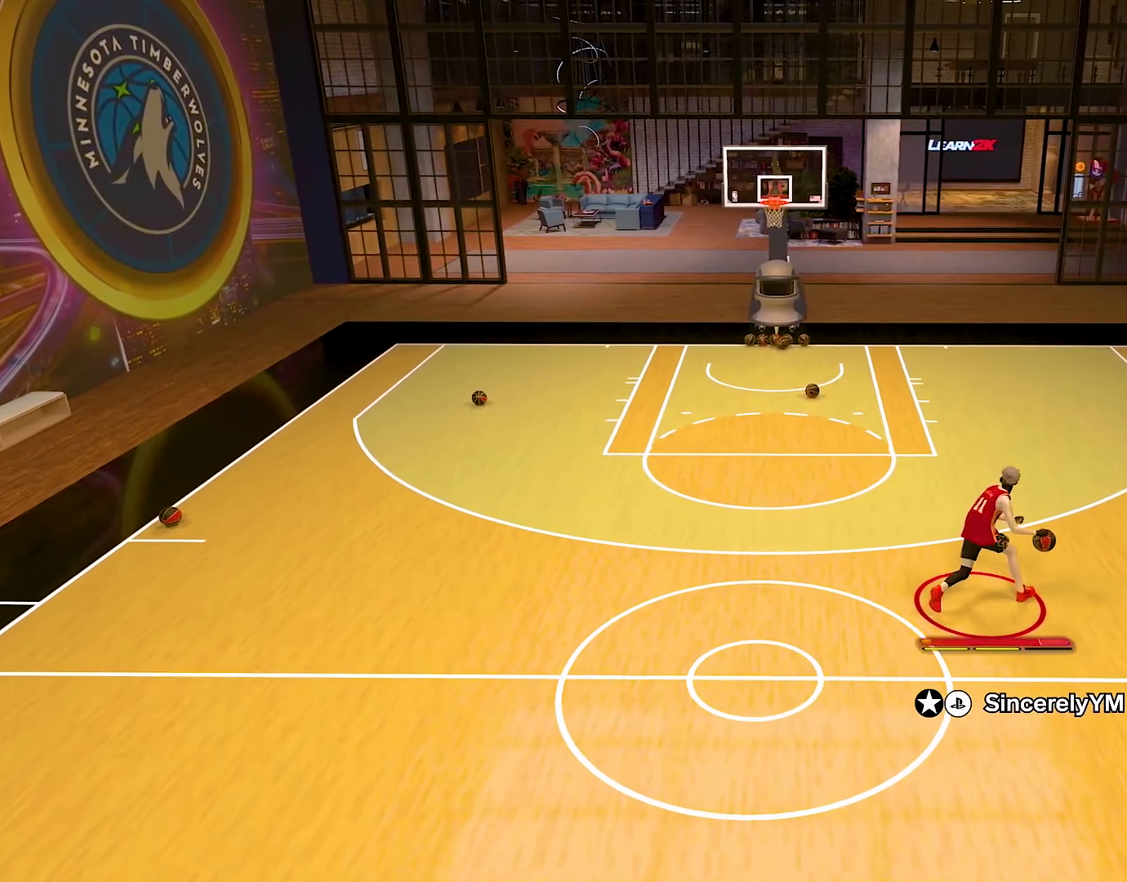
{"buttons": [], "left_stick": "center", "right_stick": "center", "events": [[84, "L2", "up"], [334, "R2", "up"]]}
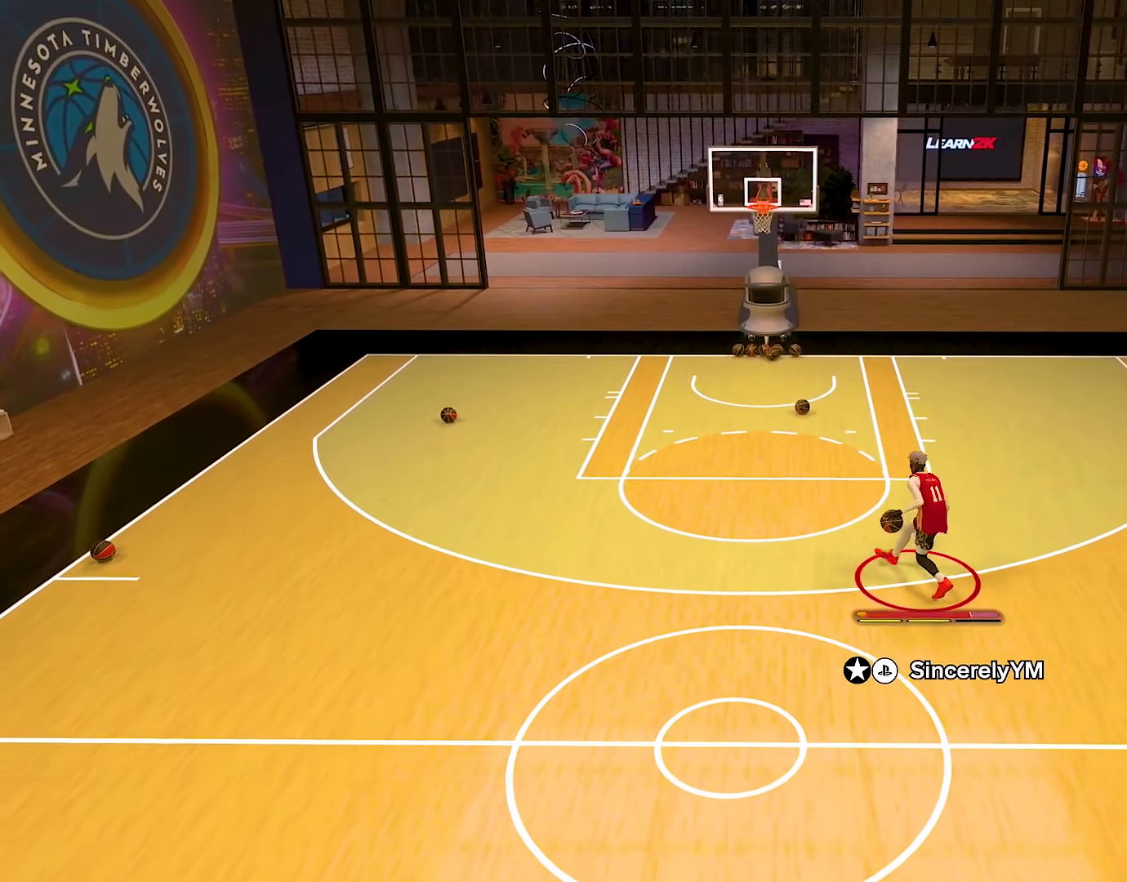
{"buttons": ["SQUARE"], "left_stick": "center", "right_stick": "center", "events": [[33, "SQUARE", "down"]]}
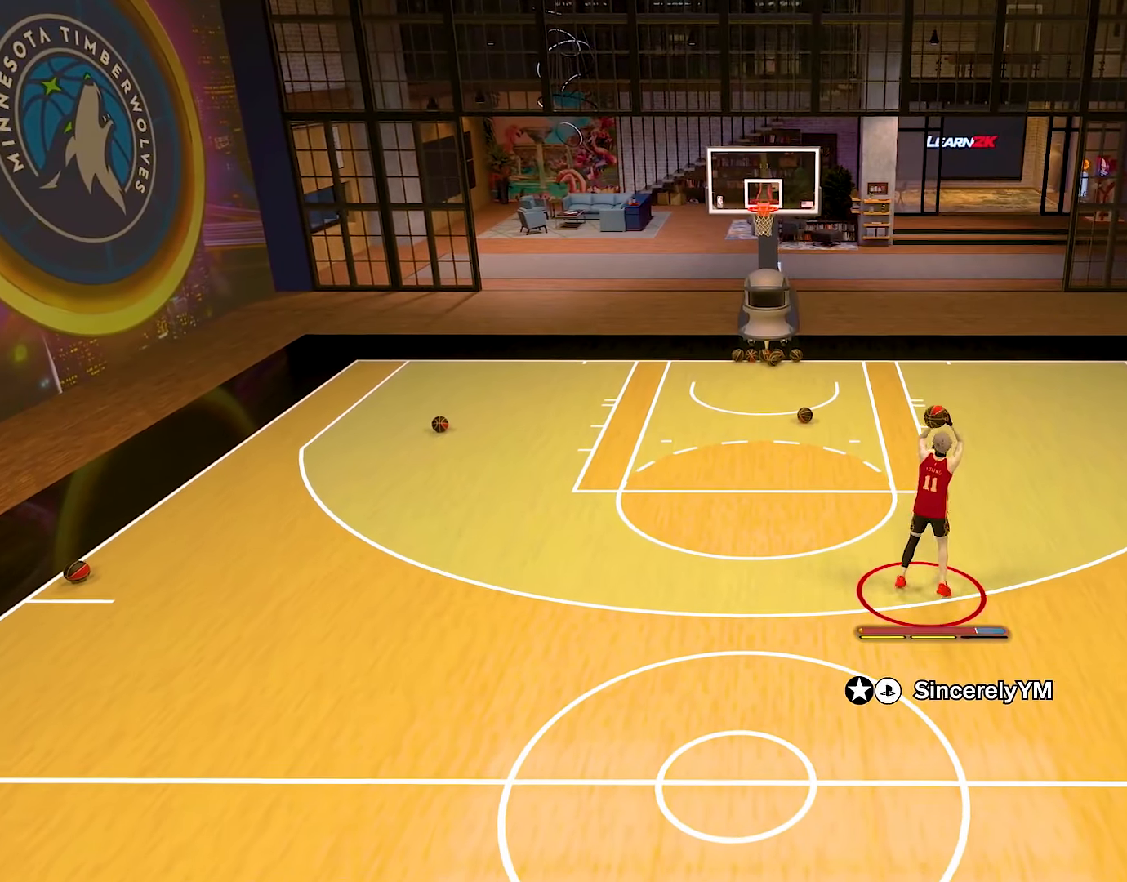
{"buttons": [], "left_stick": "center", "right_stick": "center", "events": [[67, "SQUARE", "up"]]}
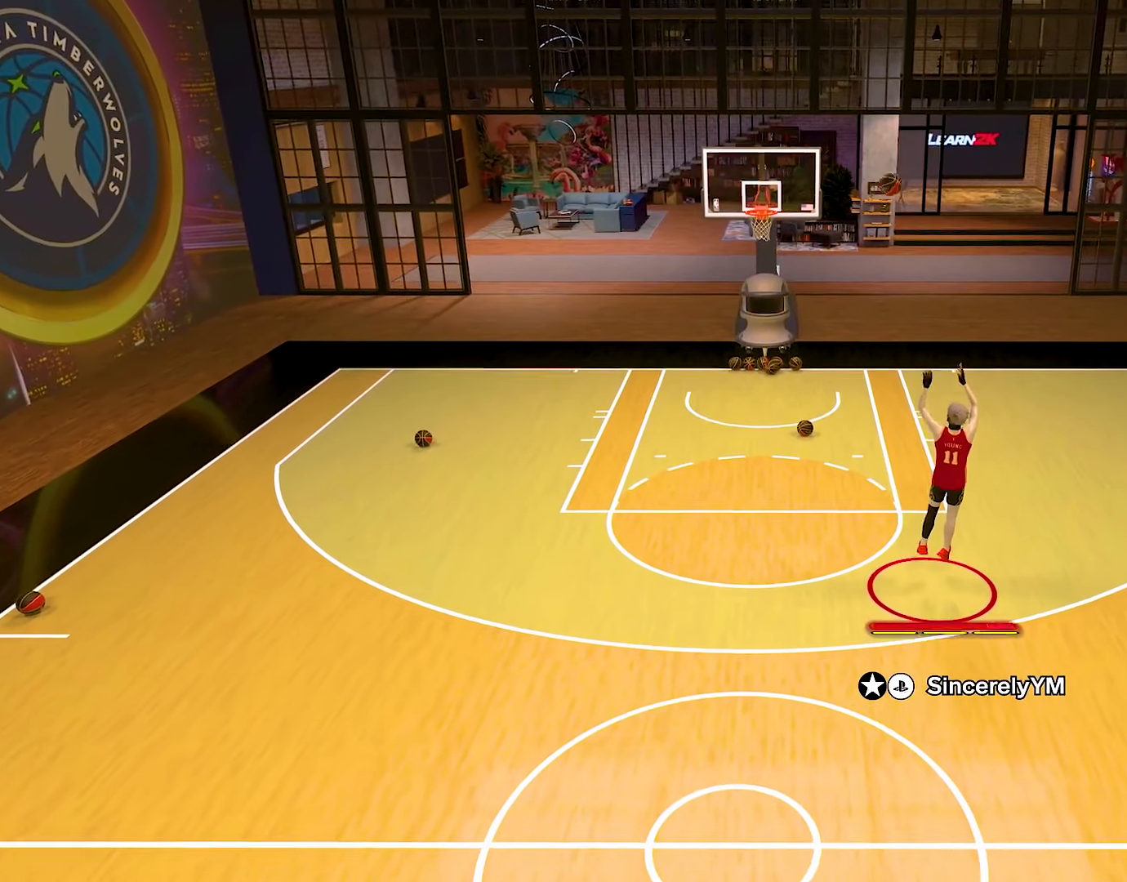
{"buttons": [], "left_stick": "center", "right_stick": "center", "events": []}
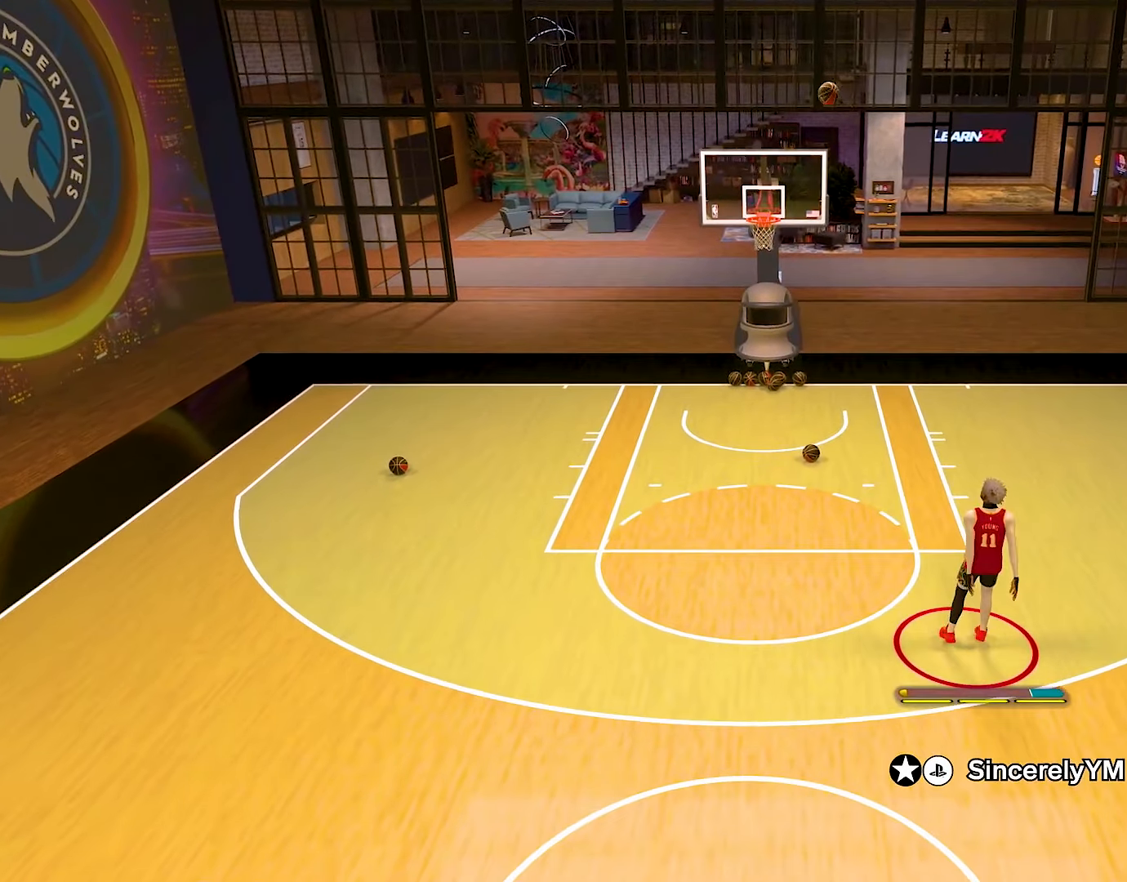
{"buttons": [], "left_stick": "center", "right_stick": "center", "events": []}
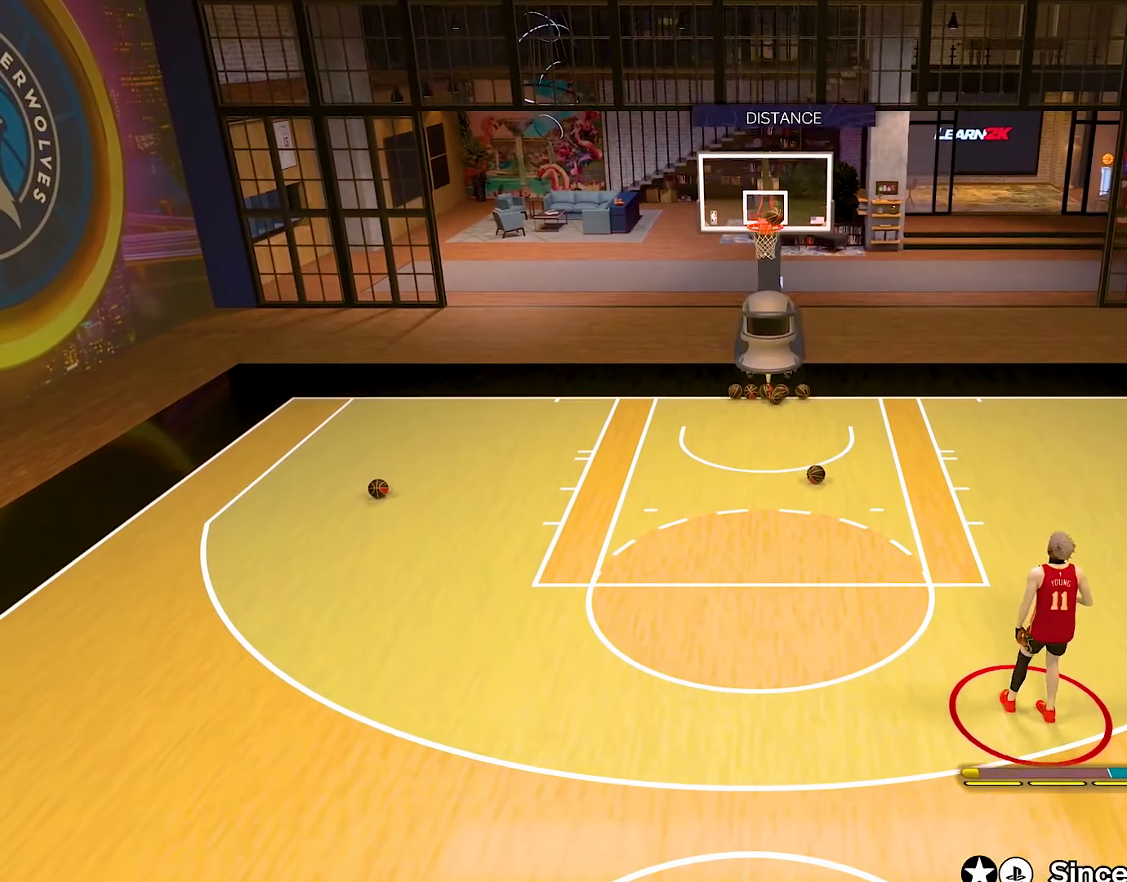
{"buttons": [], "left_stick": "down-left", "right_stick": "center", "events": [[400, "left_stick", "down-left"]]}
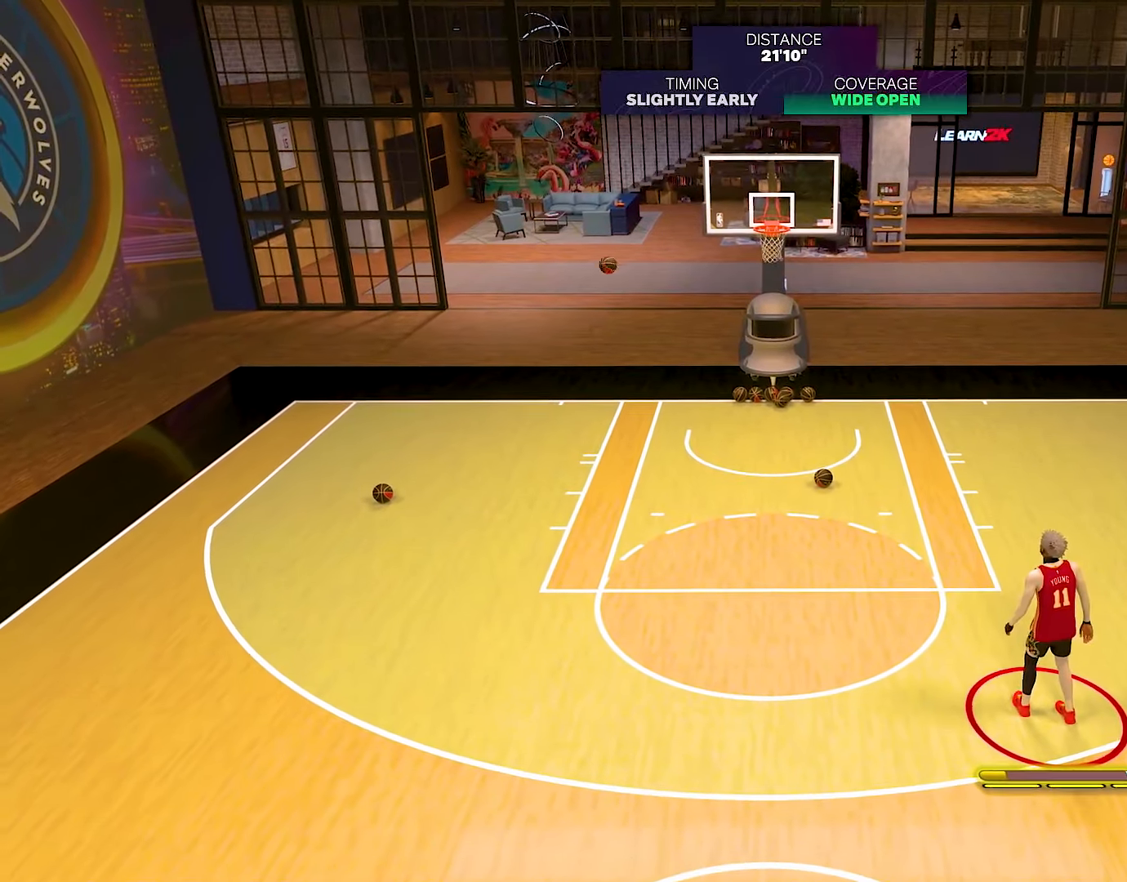
{"buttons": ["CROSS"], "left_stick": "down", "right_stick": "center", "events": [[134, "left_stick", "down"], [217, "CROSS", "down"], [334, "CROSS", "up"], [467, "CROSS", "down"]]}
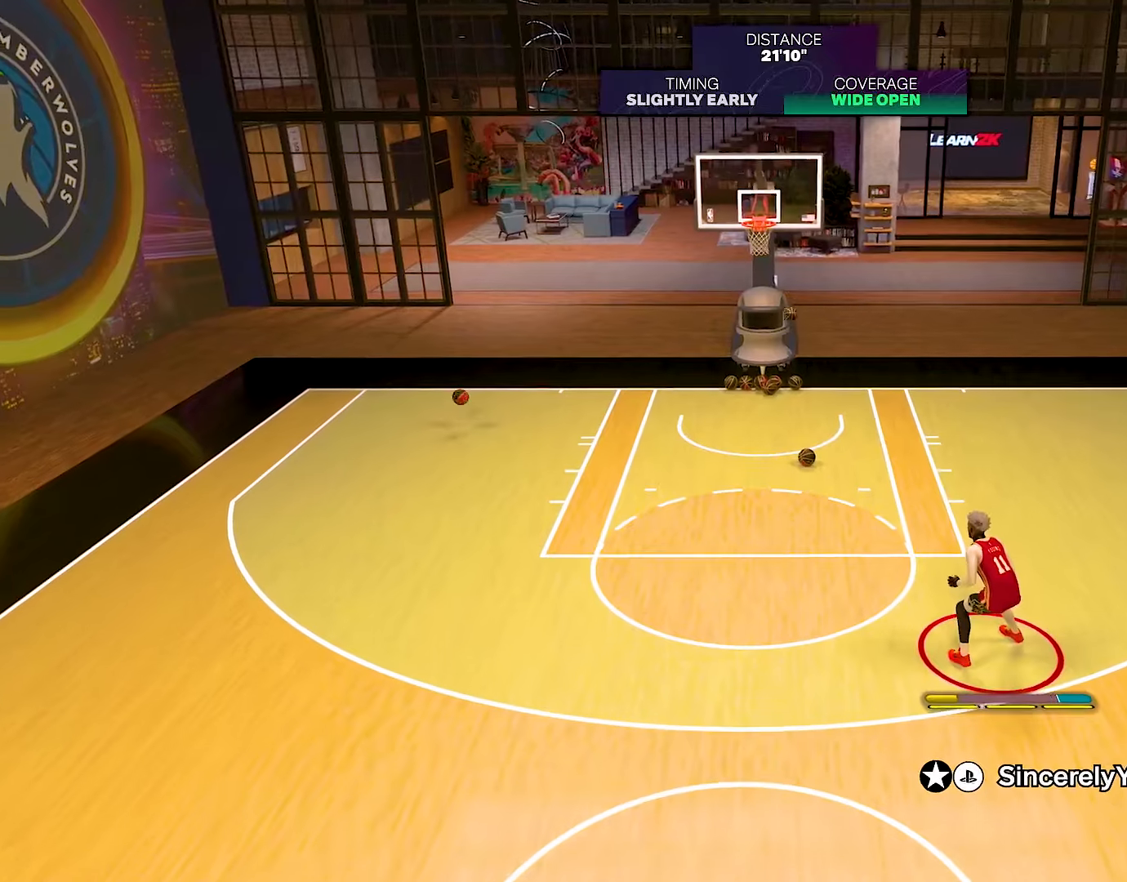
{"buttons": [], "left_stick": "down", "right_stick": "center", "events": [[67, "CROSS", "up"]]}
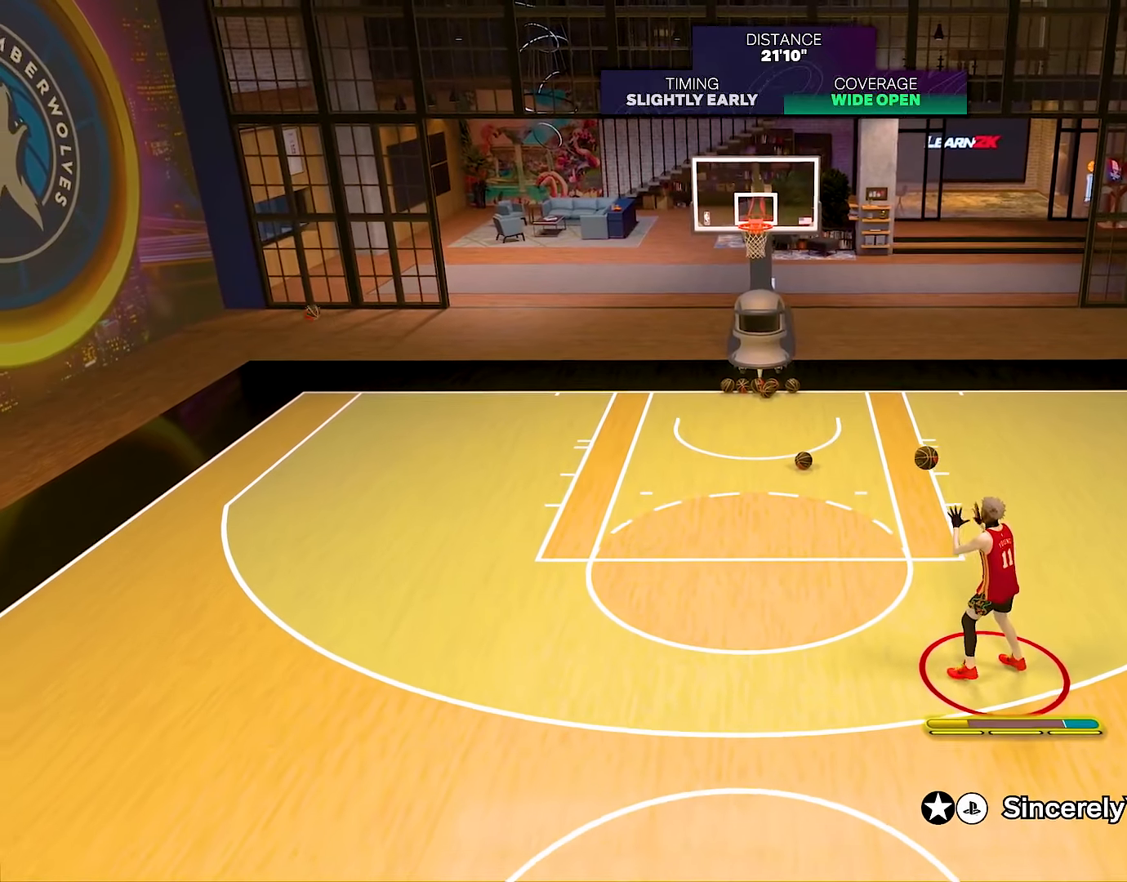
{"buttons": [], "left_stick": "down", "right_stick": "center", "events": []}
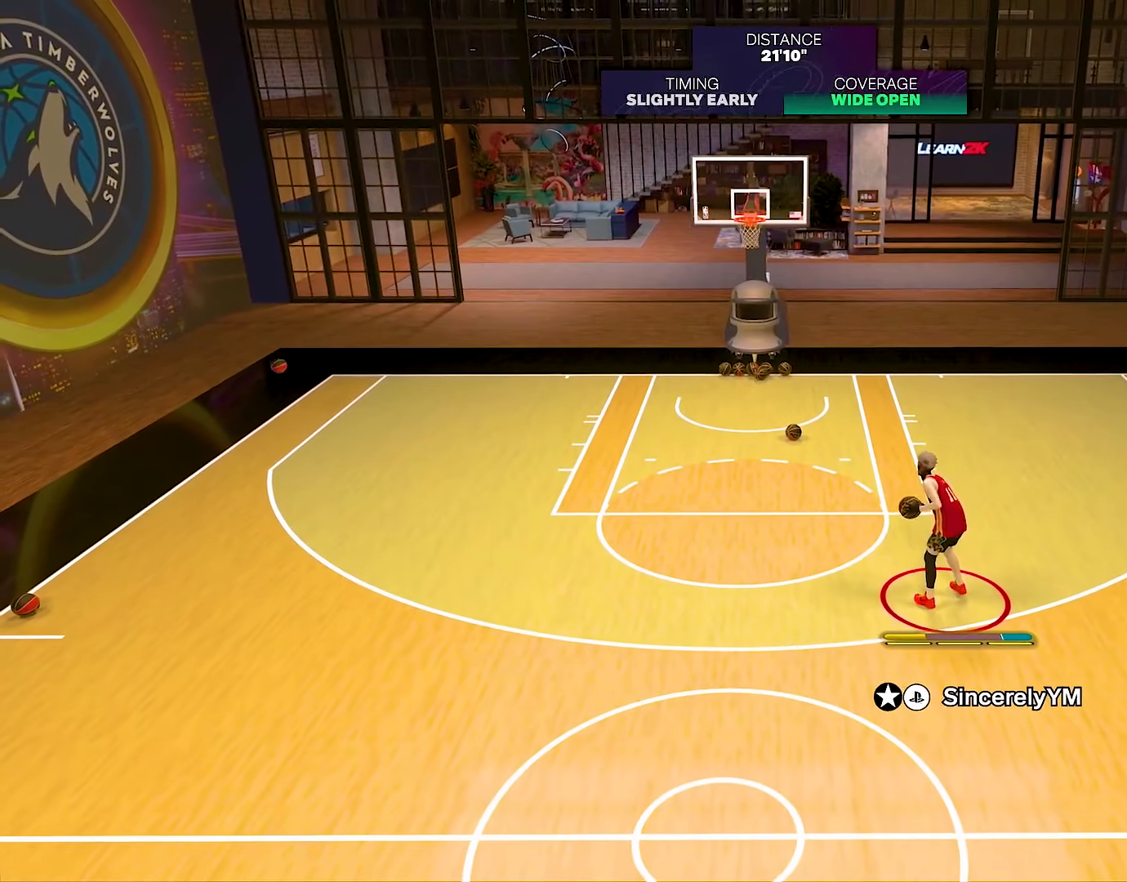
{"buttons": [], "left_stick": "down", "right_stick": "center", "events": []}
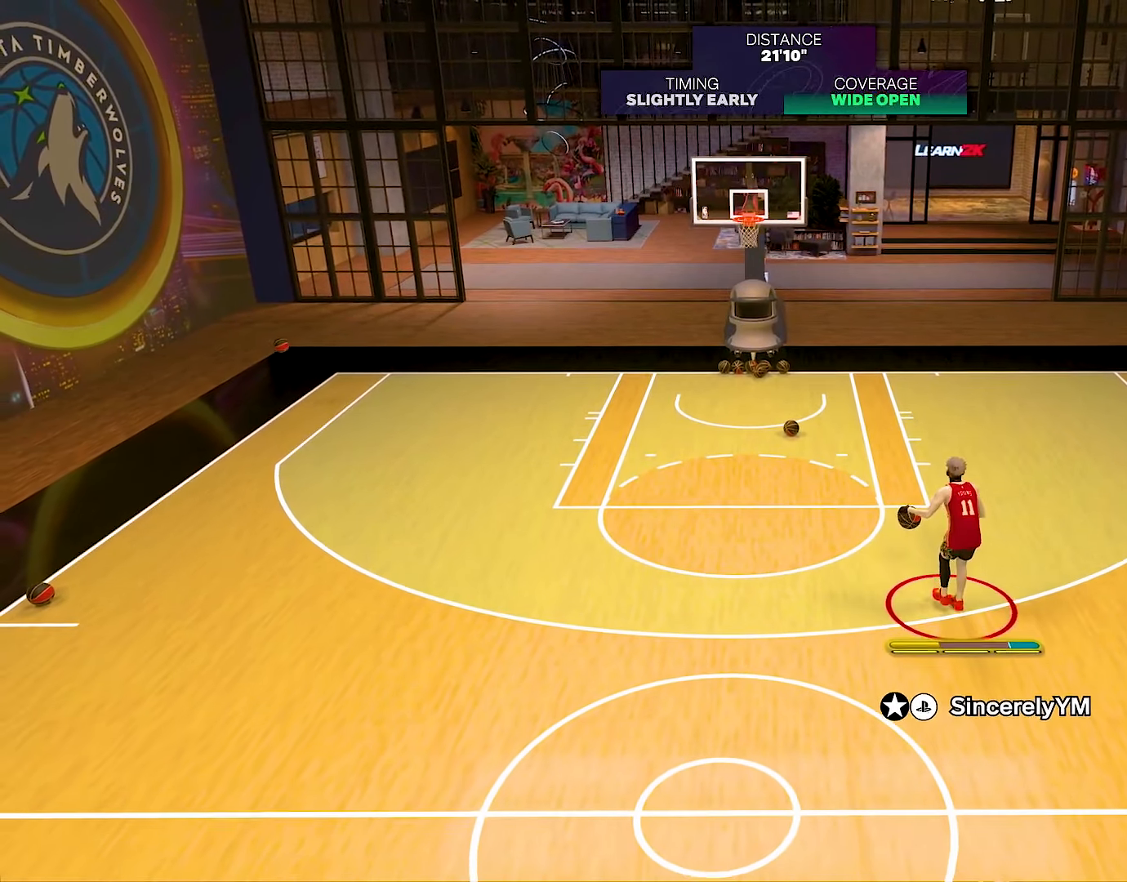
{"buttons": [], "left_stick": "center", "right_stick": "center", "events": [[167, "left_stick", "center"]]}